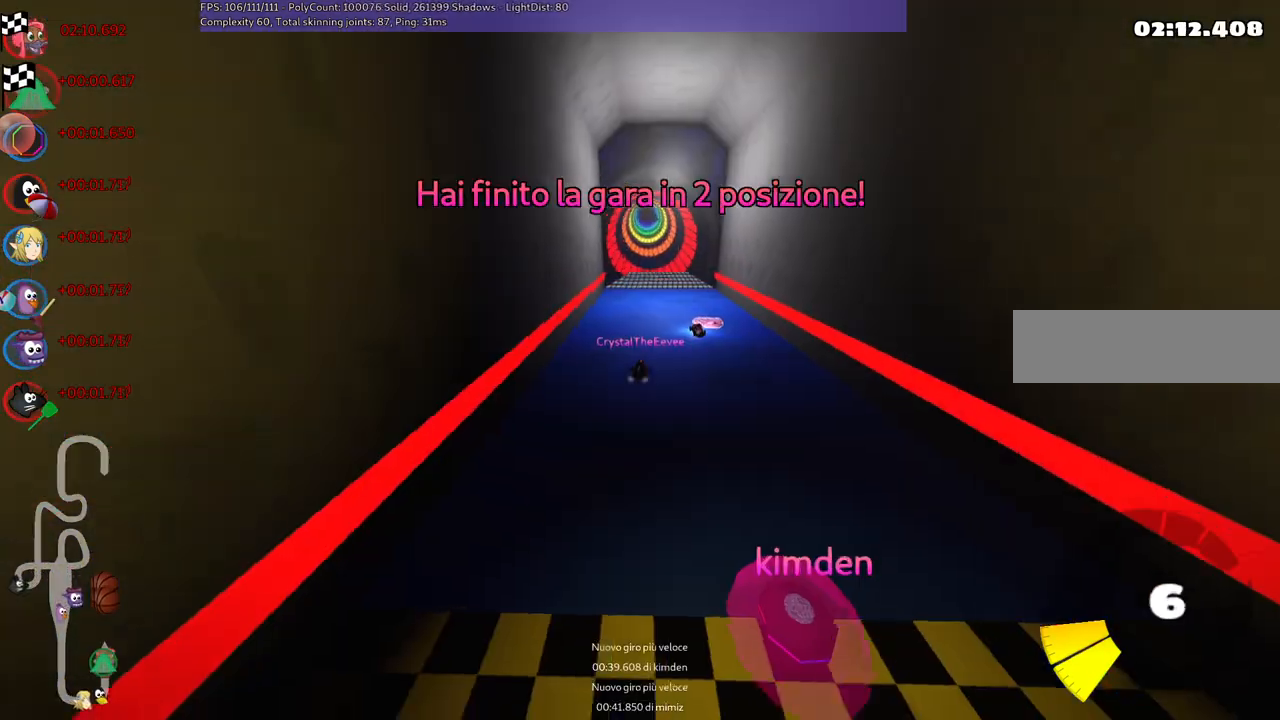
Gameplay with keyboard; each line is a JSON object with the keys held at the frame after it. "events" lists presses ("down") and releases ("up") of ".", "/", "alt_r", "b", "c", "comma", "ctrl_r", "d", "down", "f", "g", "h", "j", "k", "l", "left", "m", "n", "quote", "return", "right", "semicolon", "shift_r", "space", "super", "up" and "v" between this image and that frame as [ms after this image, input, new state], when the widget could be followed in between. No other keys are recorded. Mouse input is not recorded.
{"keys": [], "events": [[67, "right", "up"]]}
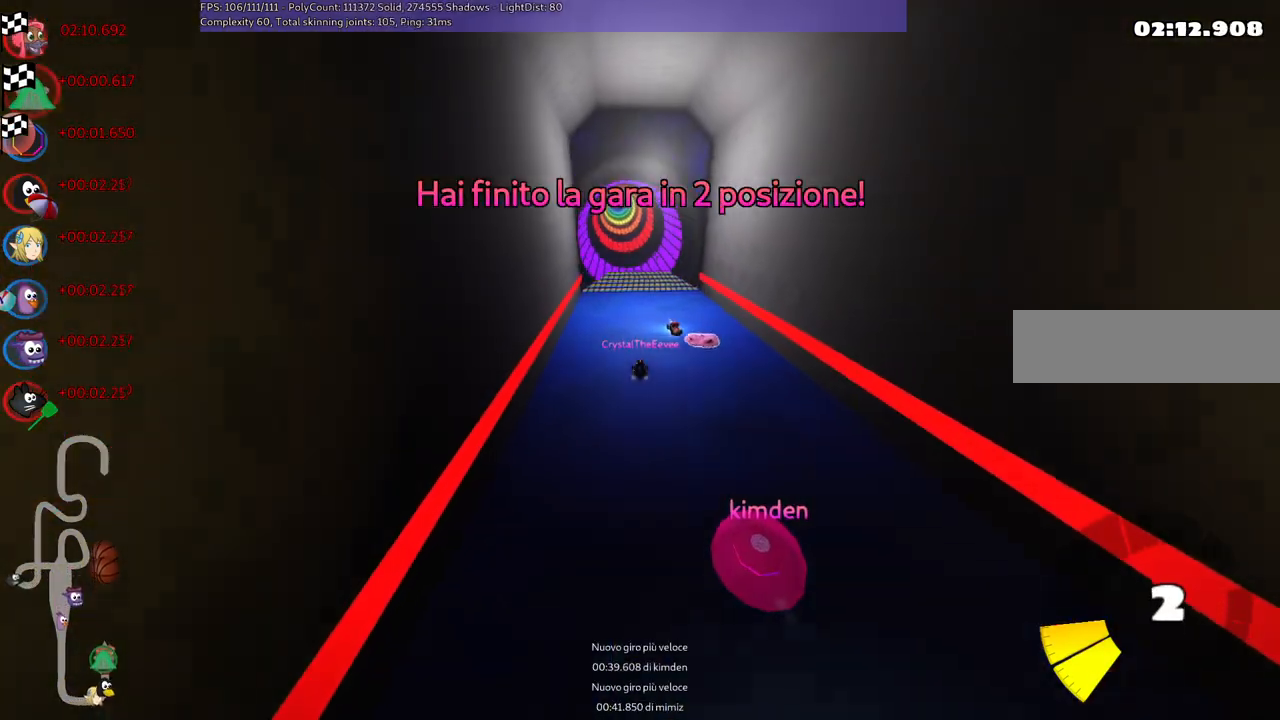
{"keys": [], "events": []}
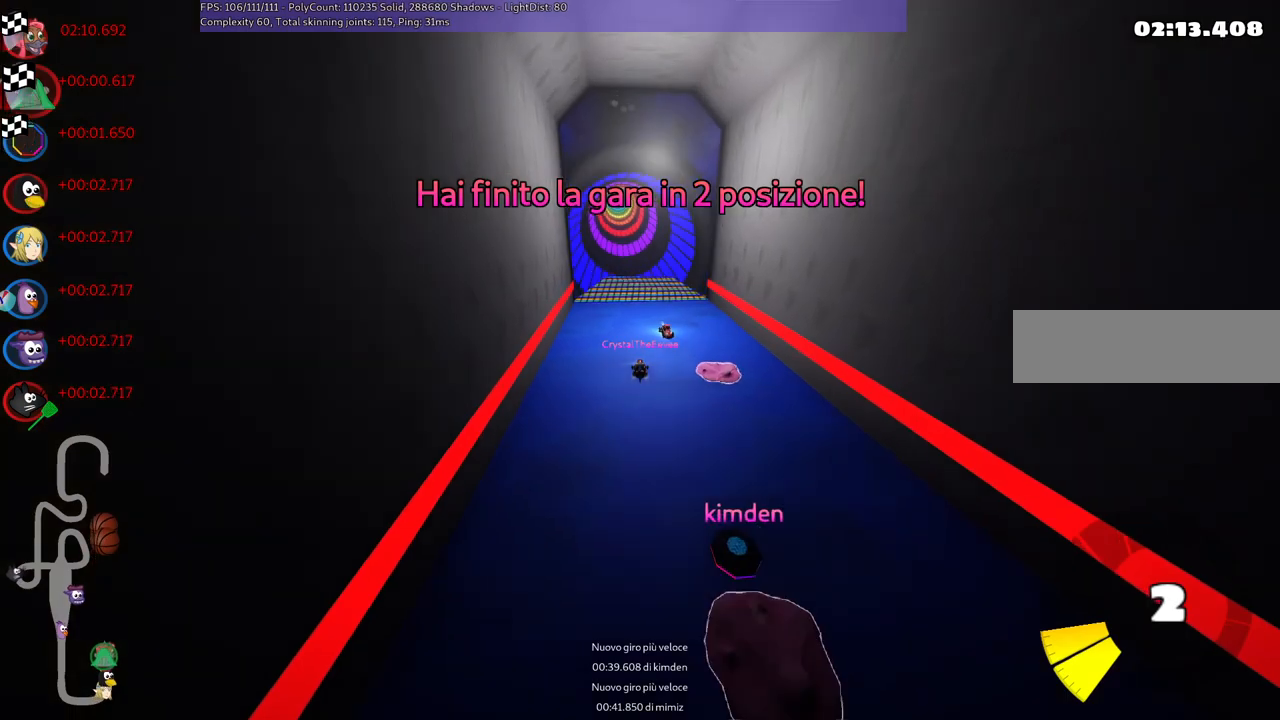
{"keys": [], "events": [[133, "right", "down"], [233, "right", "up"]]}
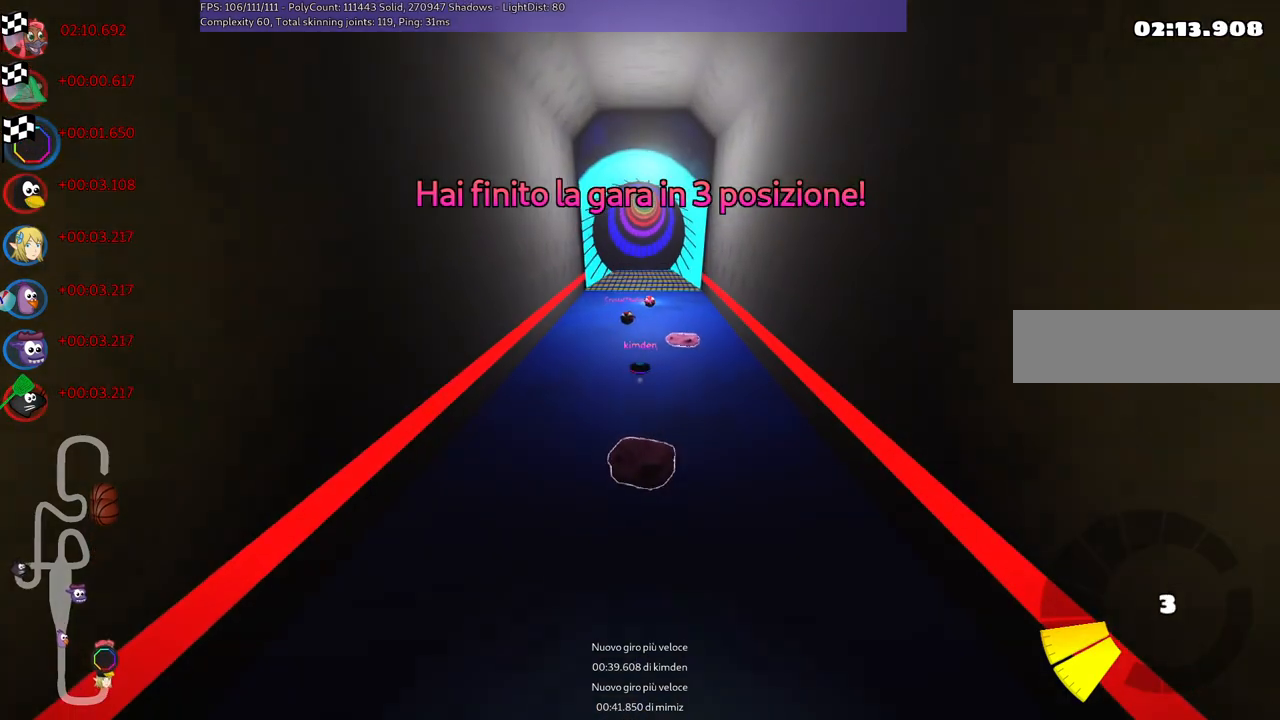
{"keys": [], "events": [[400, "right", "down"], [483, "right", "up"]]}
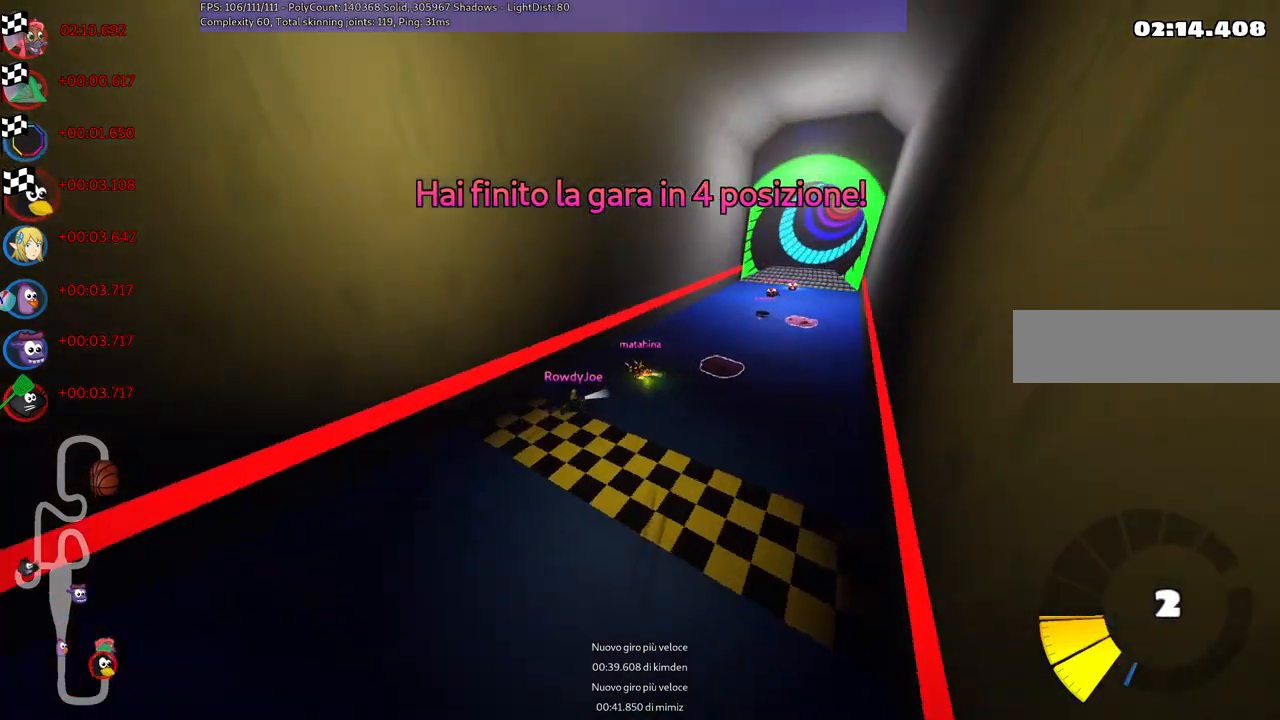
{"keys": [], "events": []}
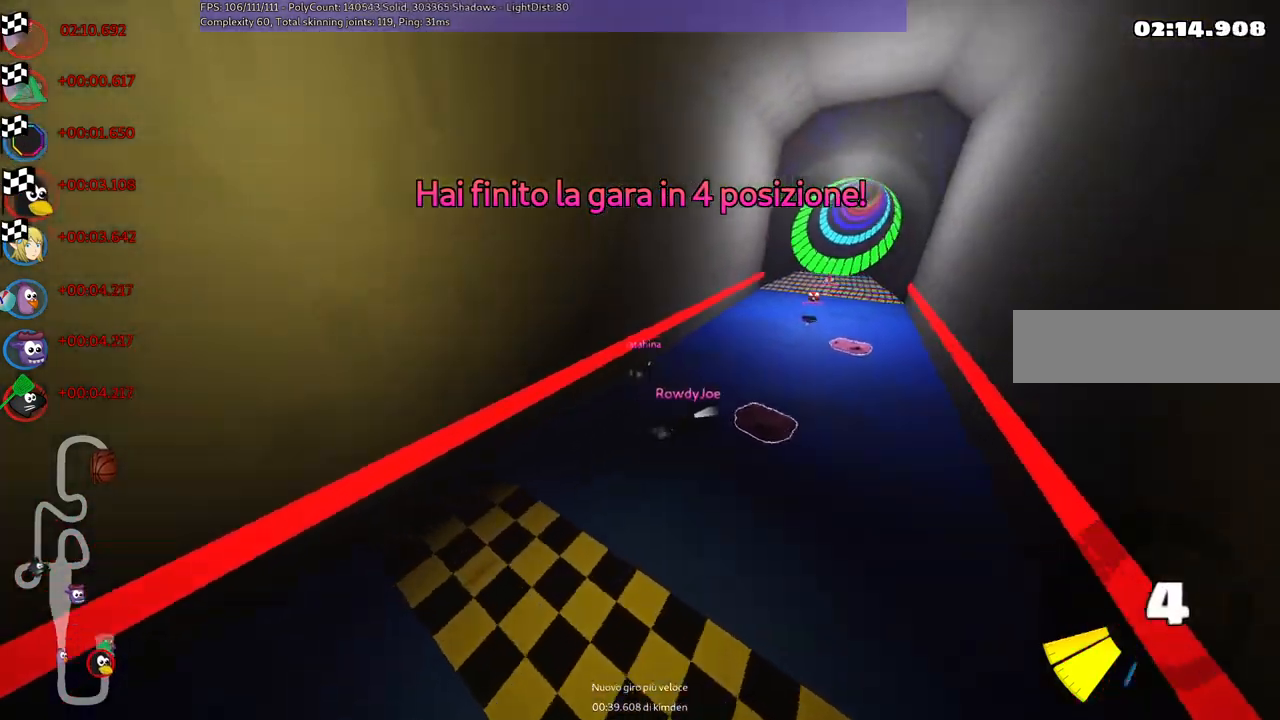
{"keys": [], "events": [[317, "right", "down"], [467, "right", "up"]]}
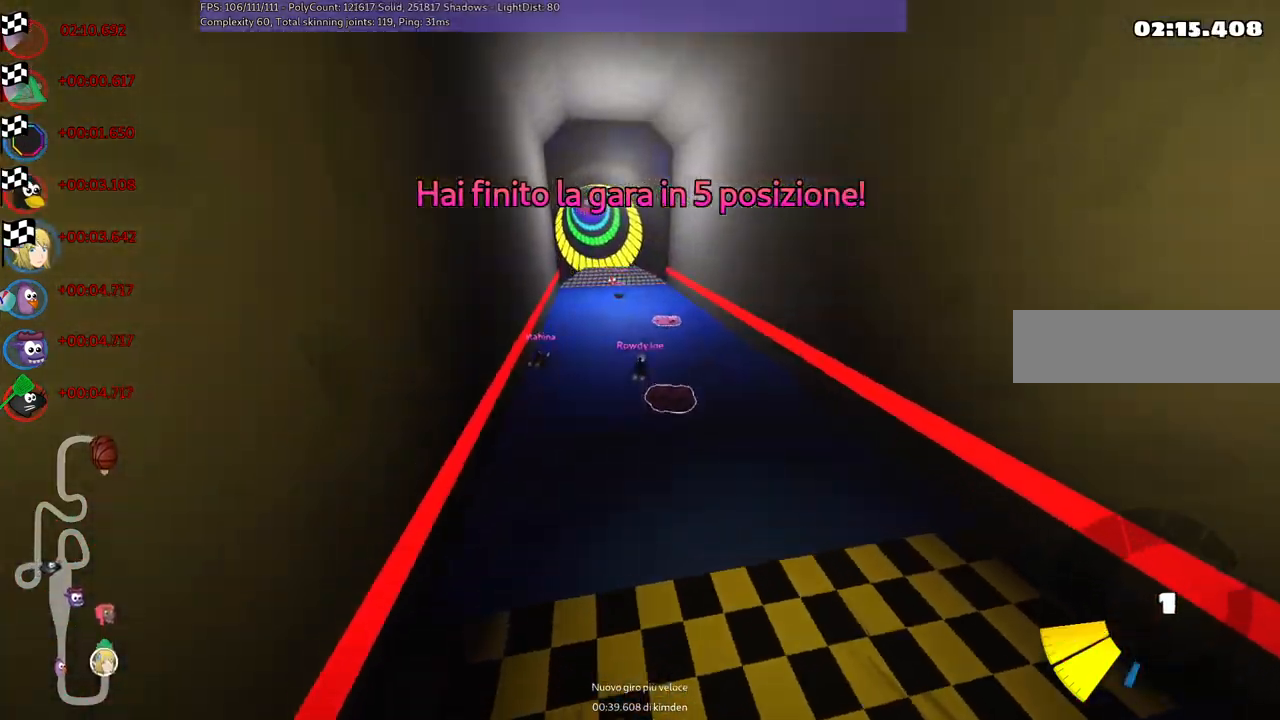
{"keys": [], "events": []}
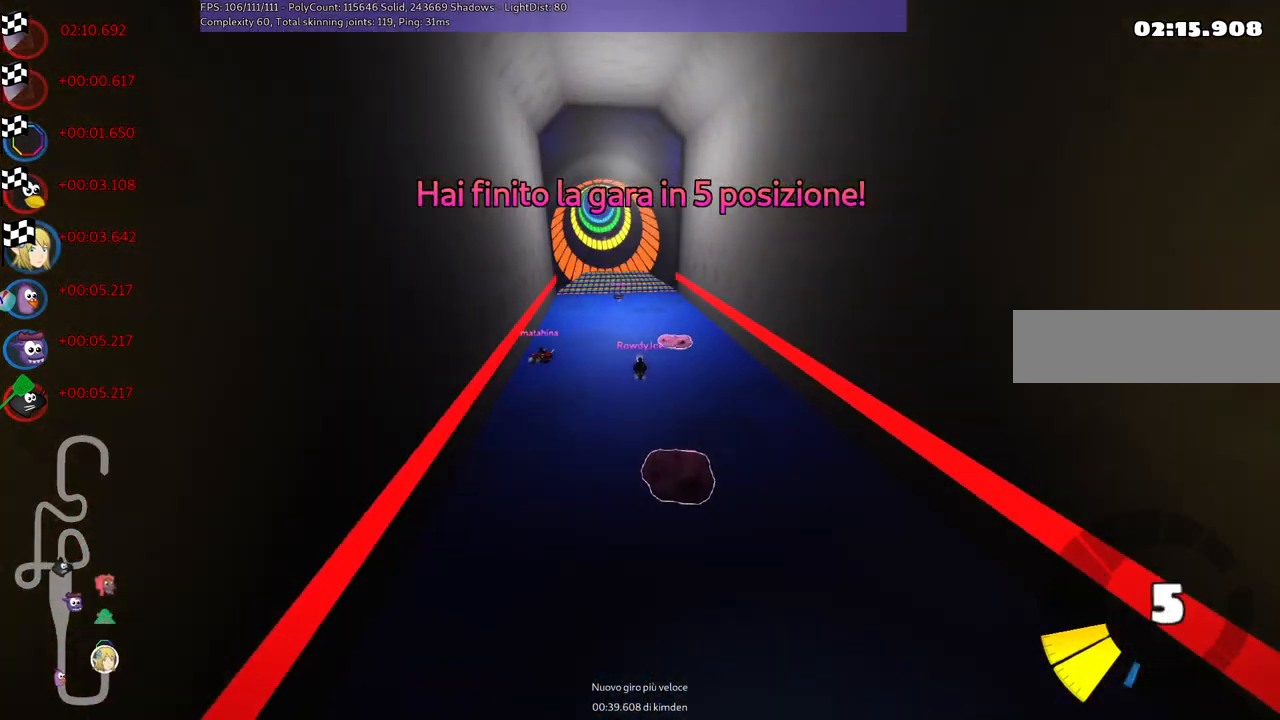
{"keys": ["right"], "events": [[450, "right", "down"]]}
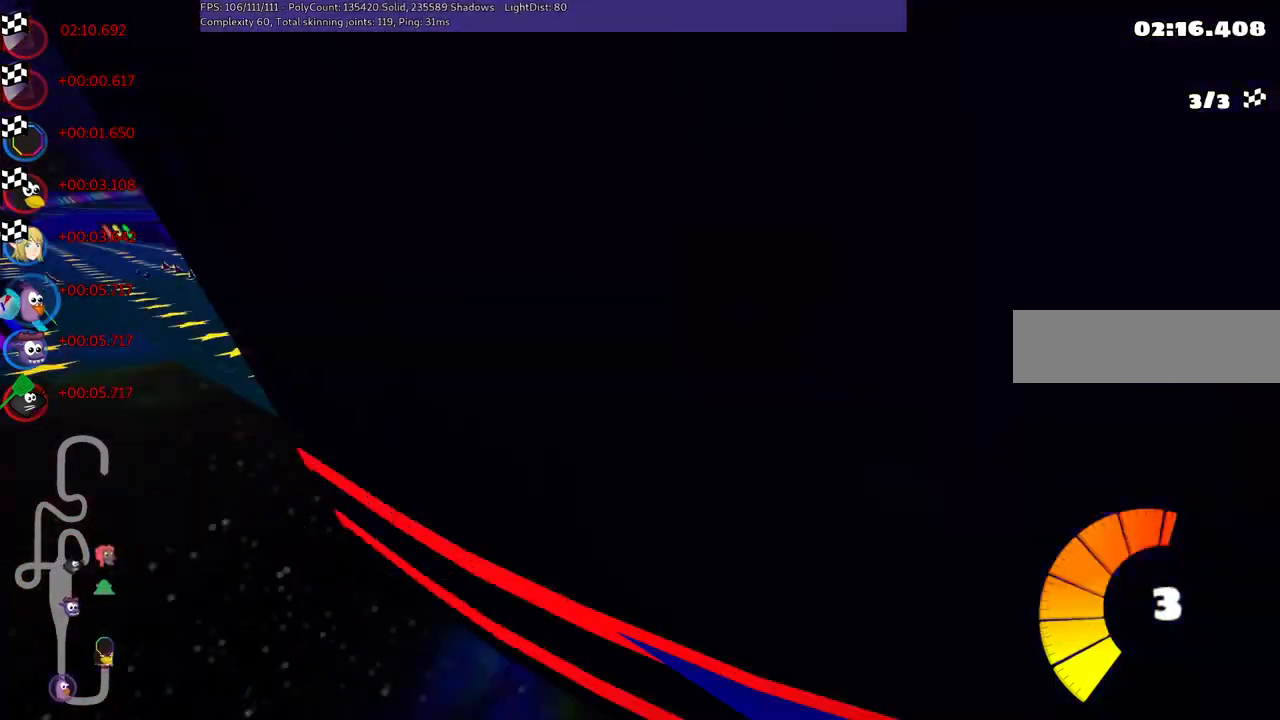
{"keys": [], "events": [[83, "right", "up"]]}
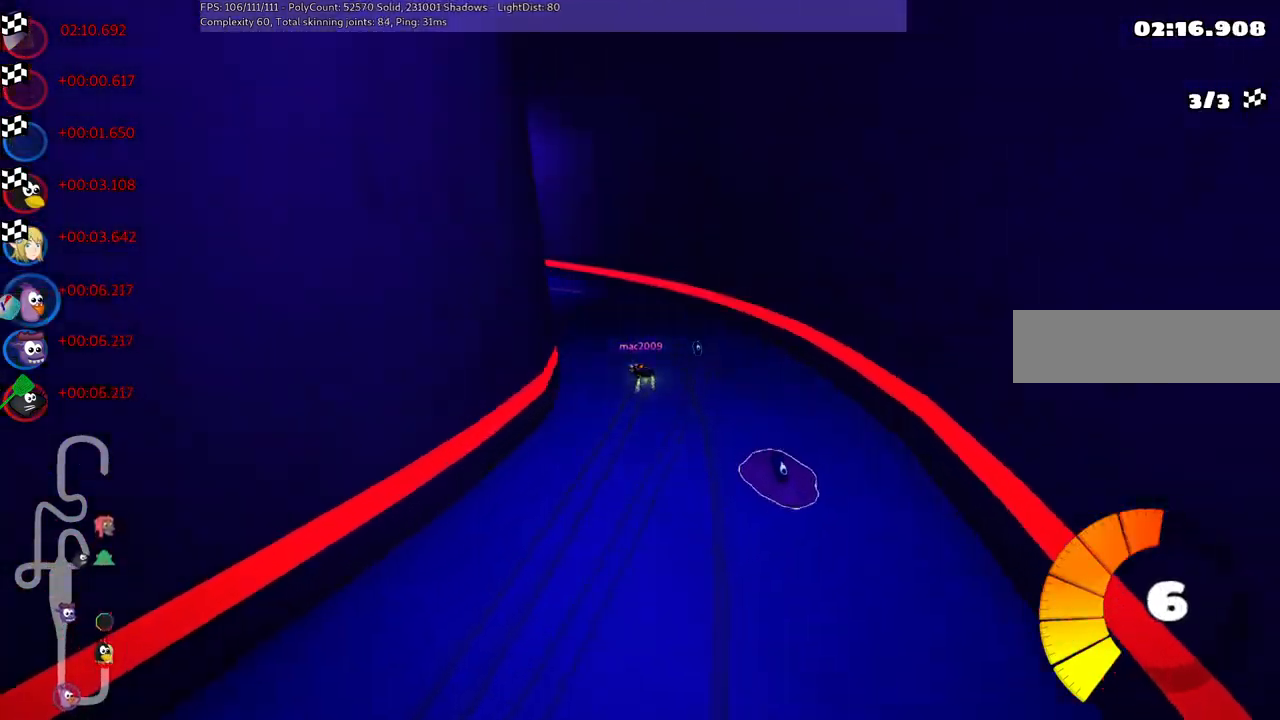
{"keys": [], "events": []}
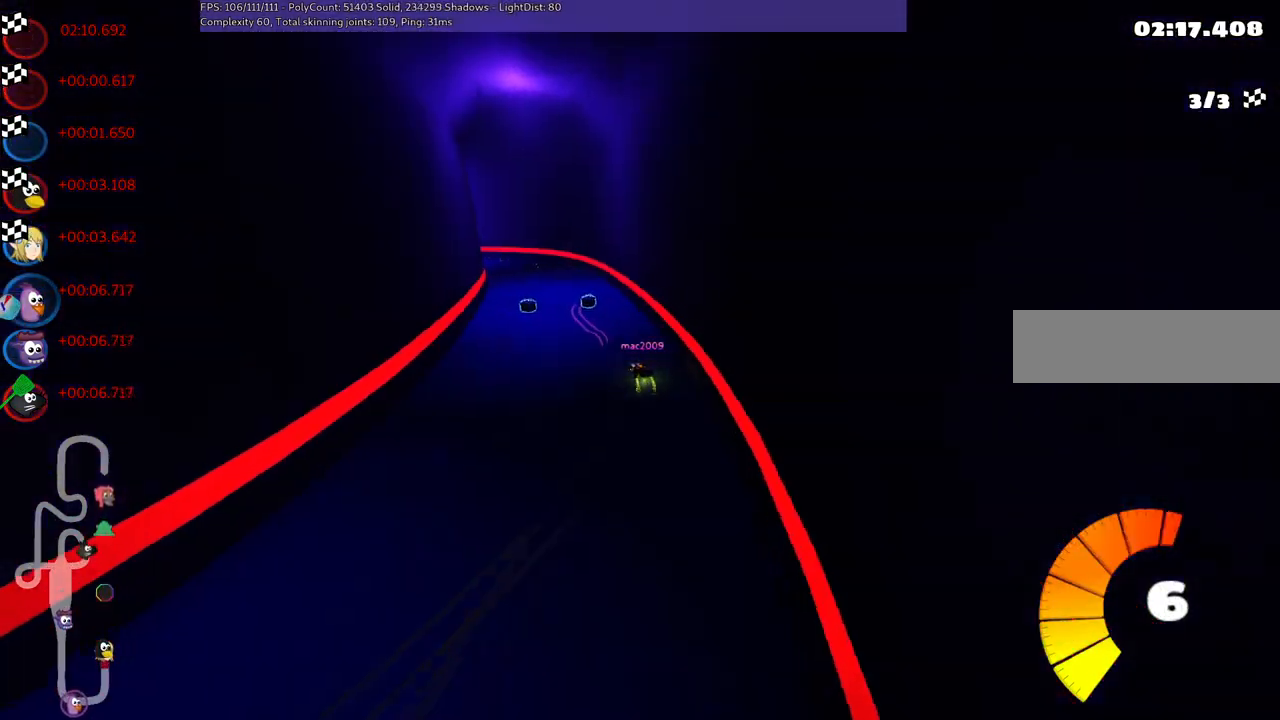
{"keys": [], "events": []}
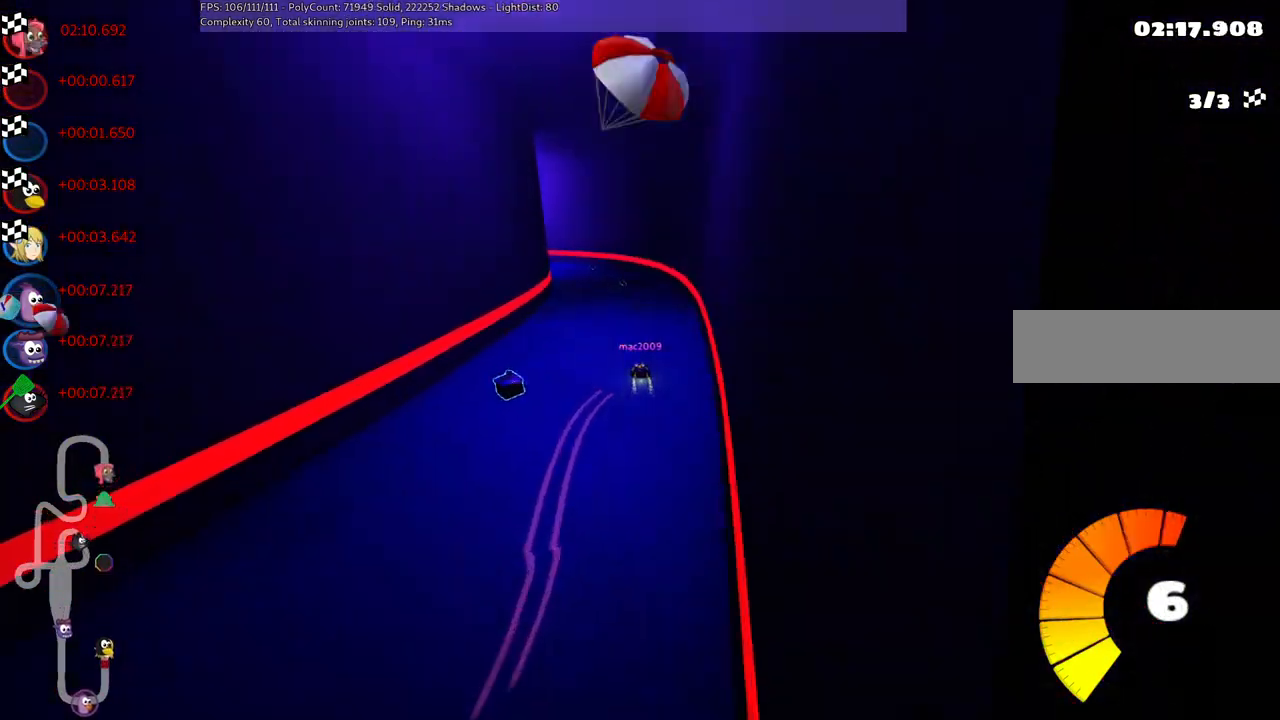
{"keys": [], "events": []}
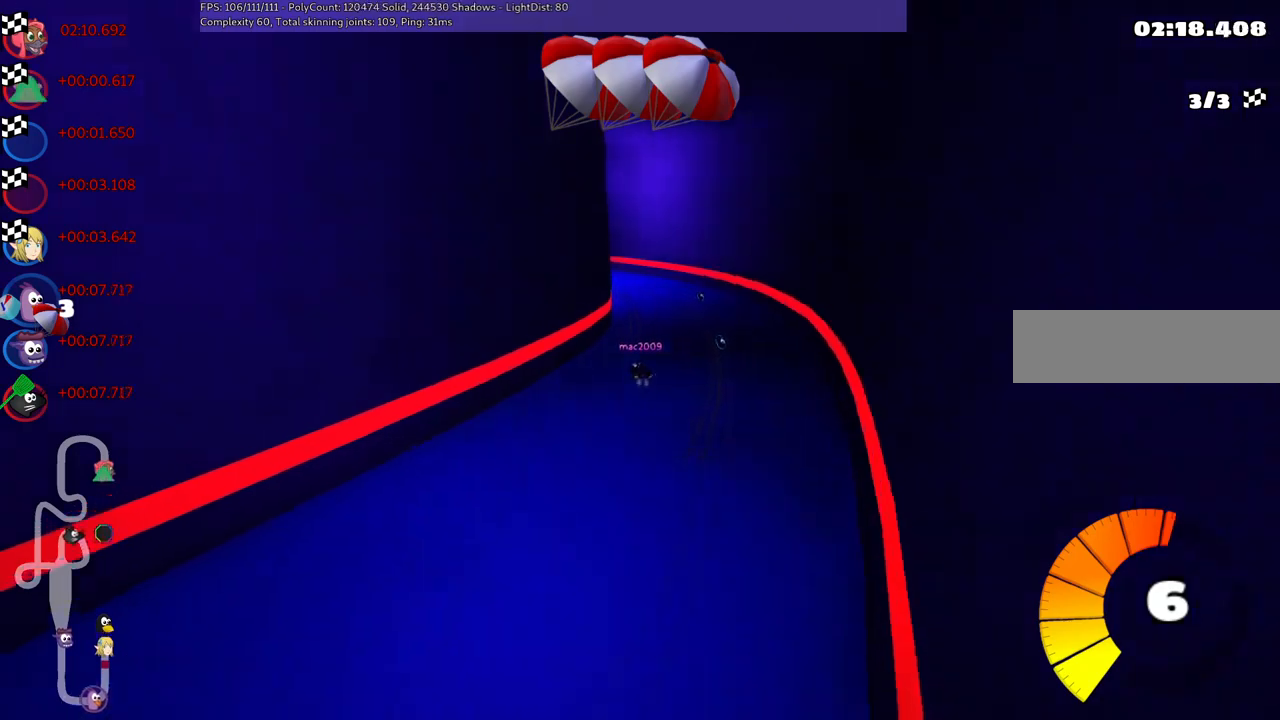
{"keys": [], "events": []}
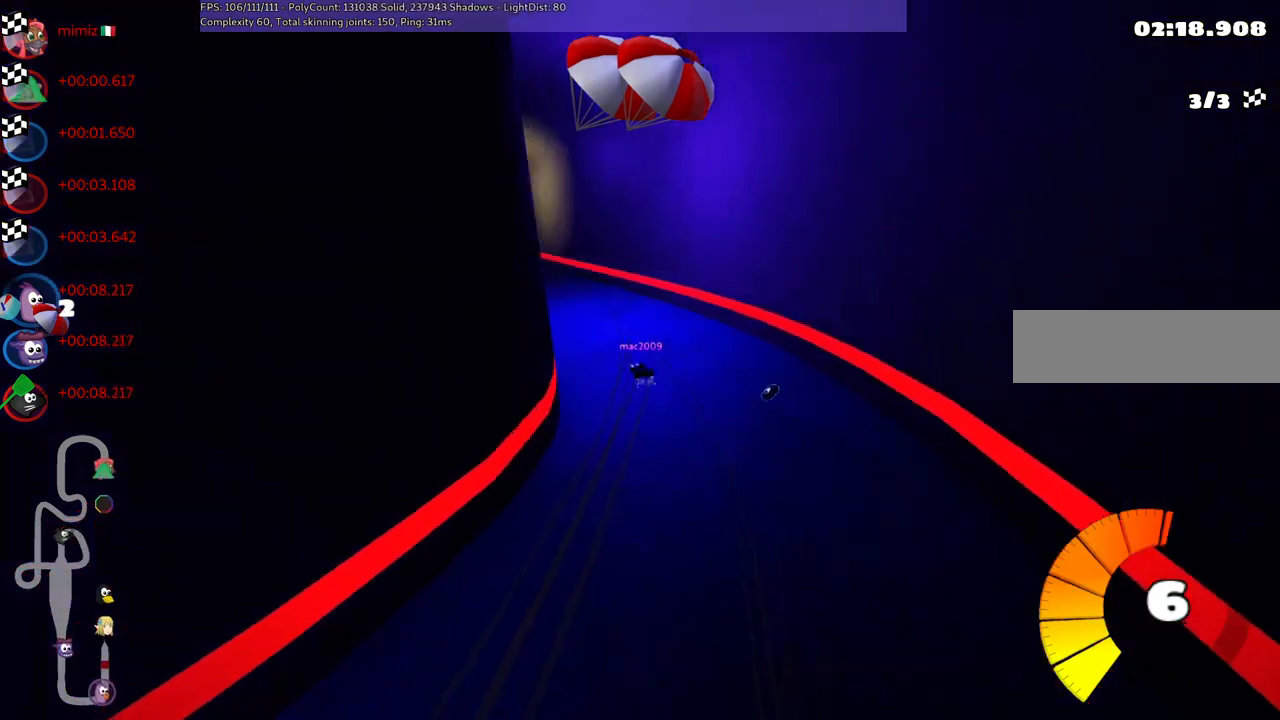
{"keys": [], "events": []}
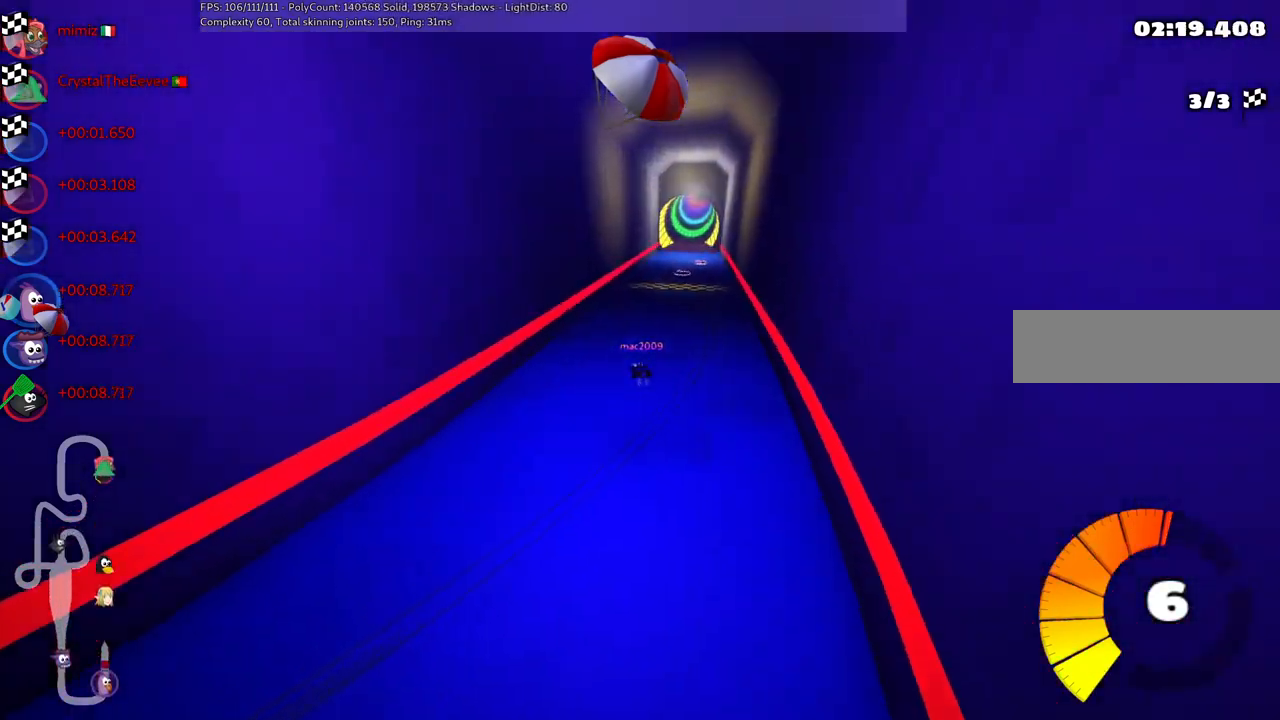
{"keys": [], "events": []}
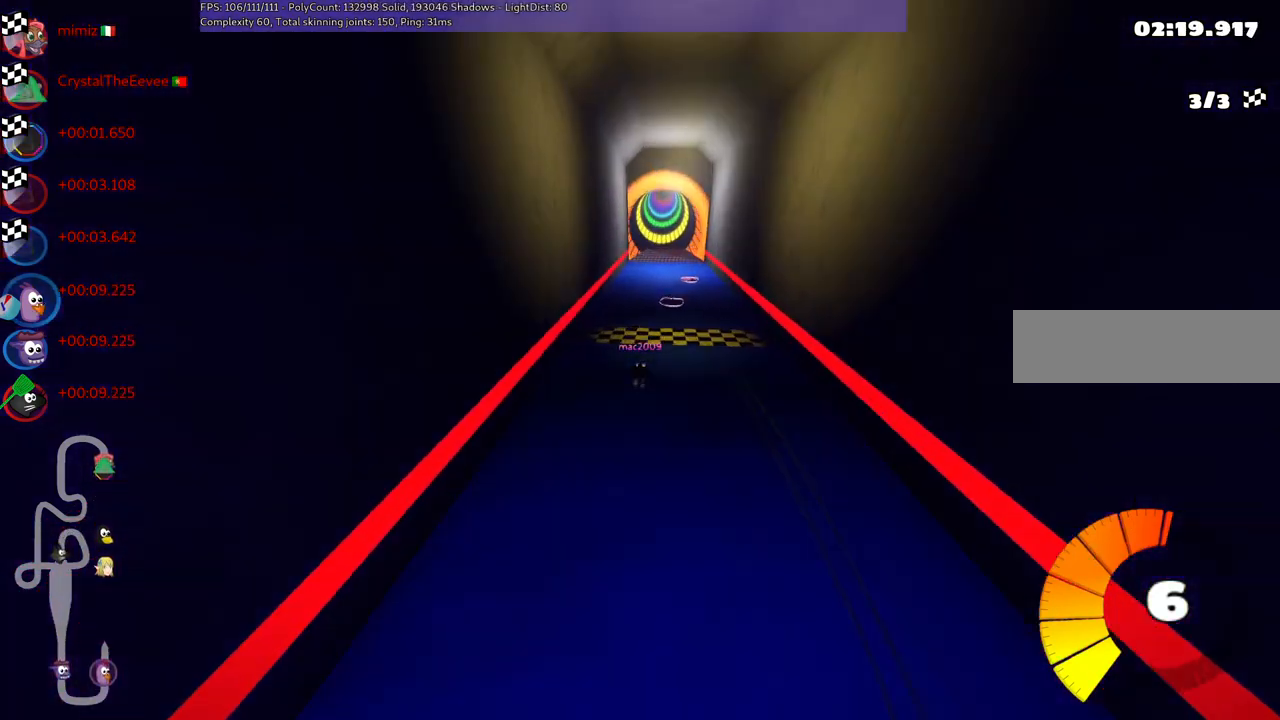
{"keys": ["right"], "events": [[400, "right", "down"]]}
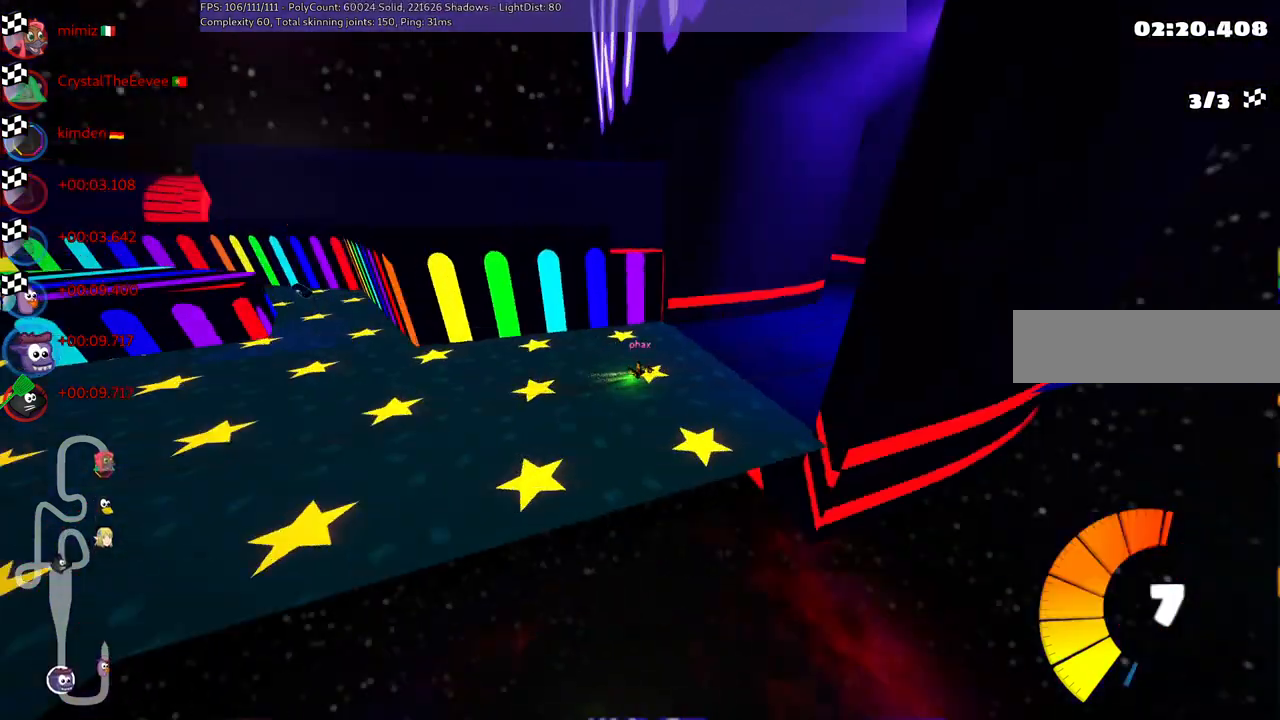
{"keys": [], "events": [[33, "right", "up"]]}
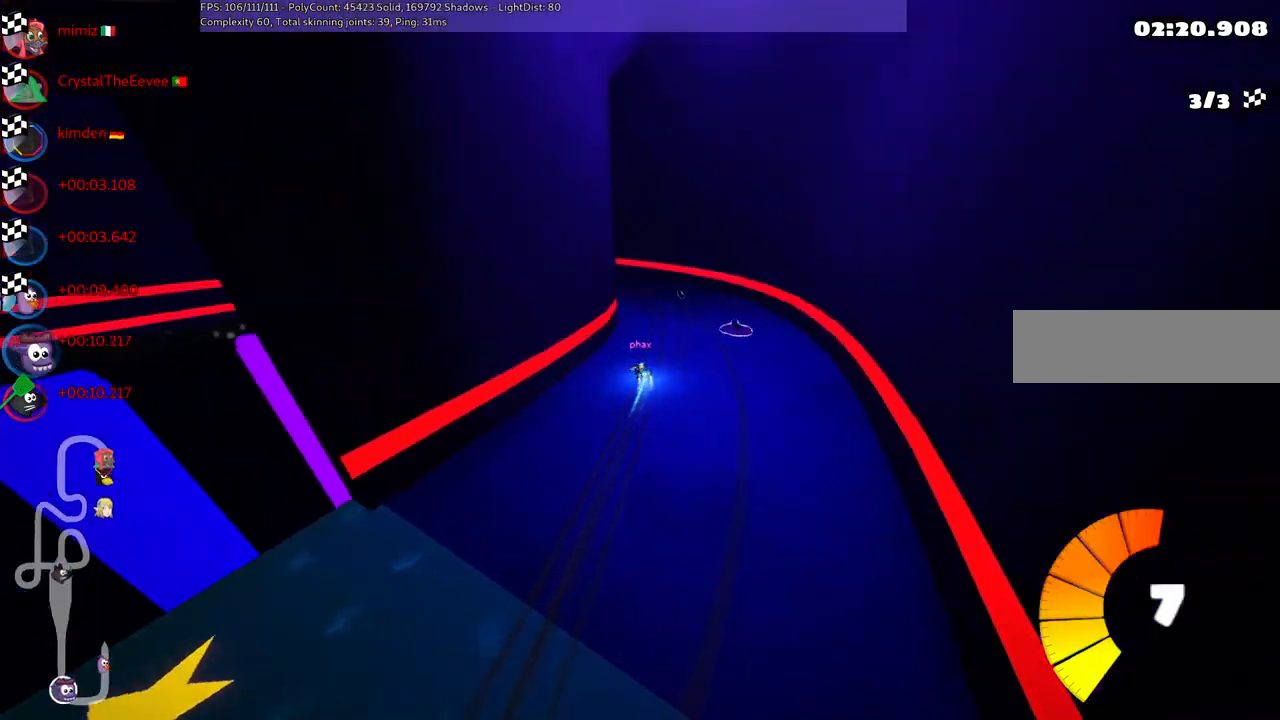
{"keys": [], "events": []}
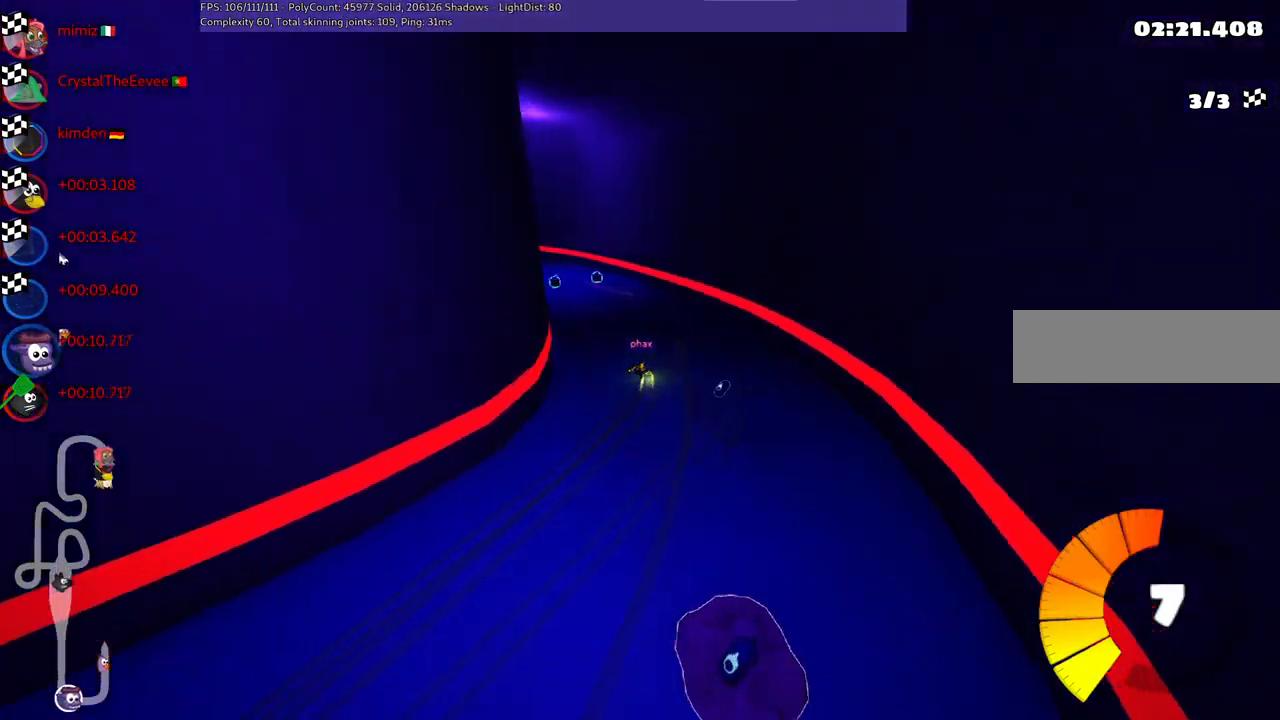
{"keys": [], "events": []}
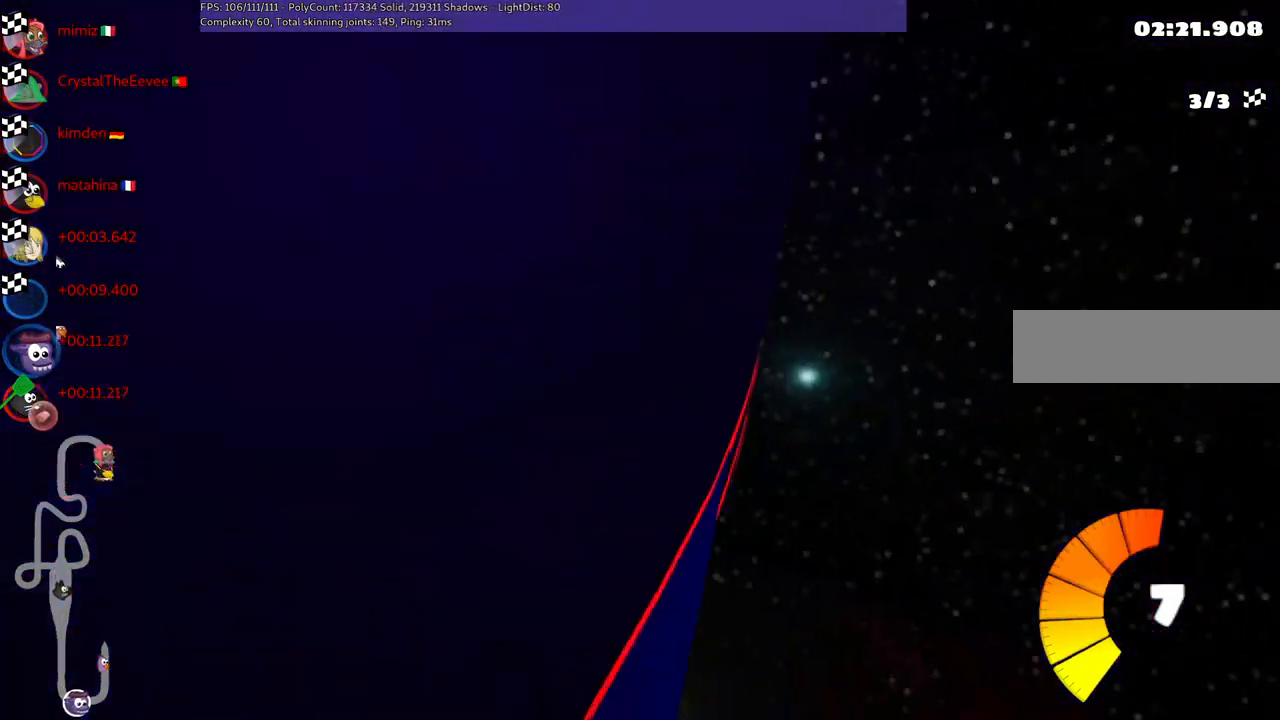
{"keys": [], "events": []}
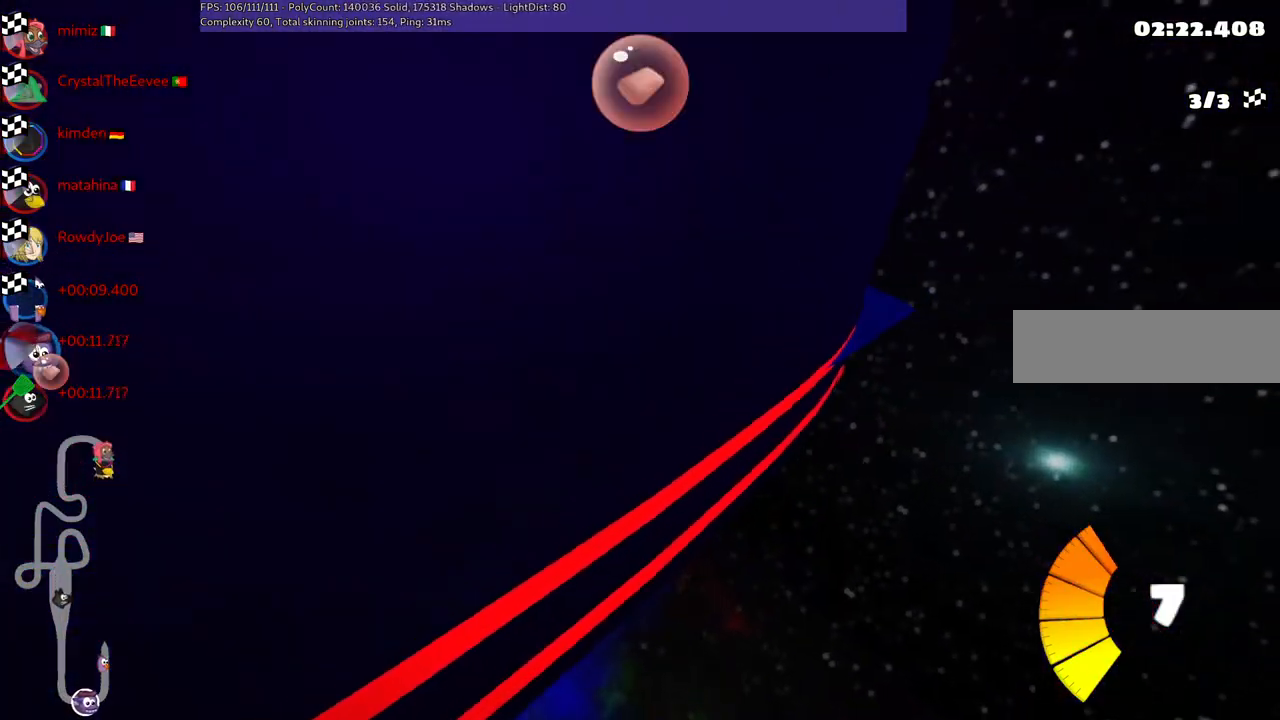
{"keys": [], "events": []}
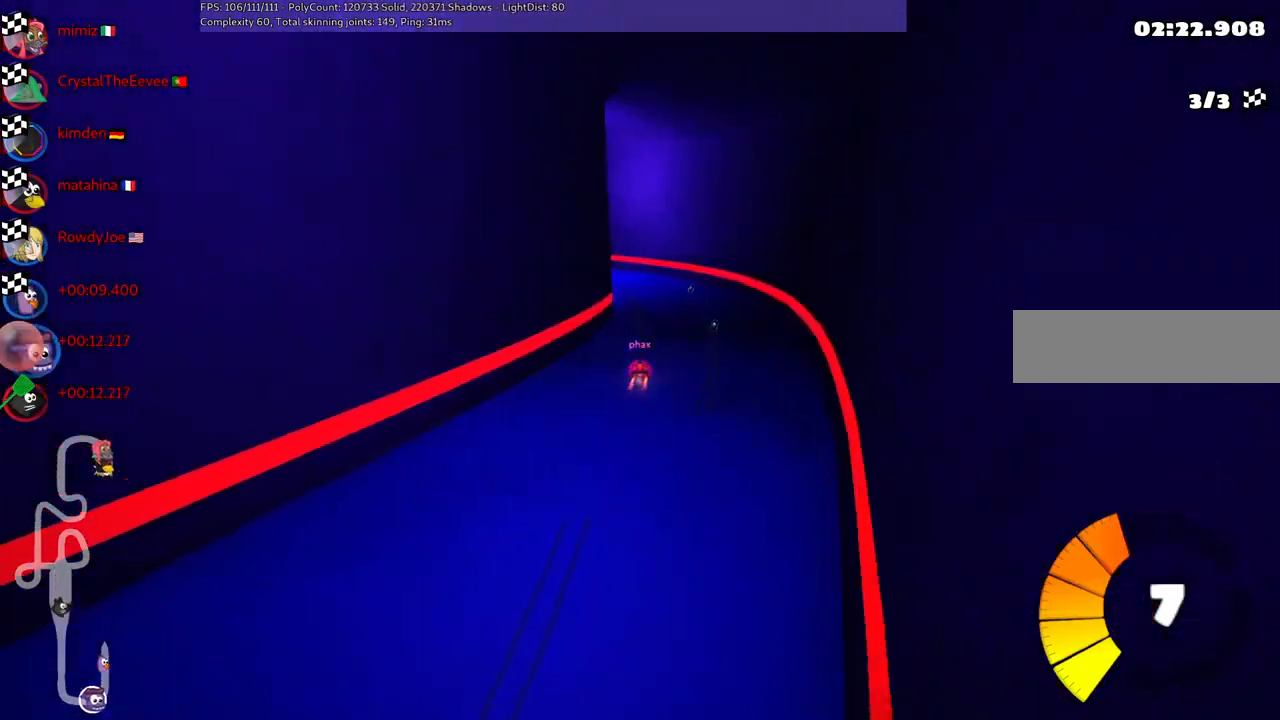
{"keys": [], "events": []}
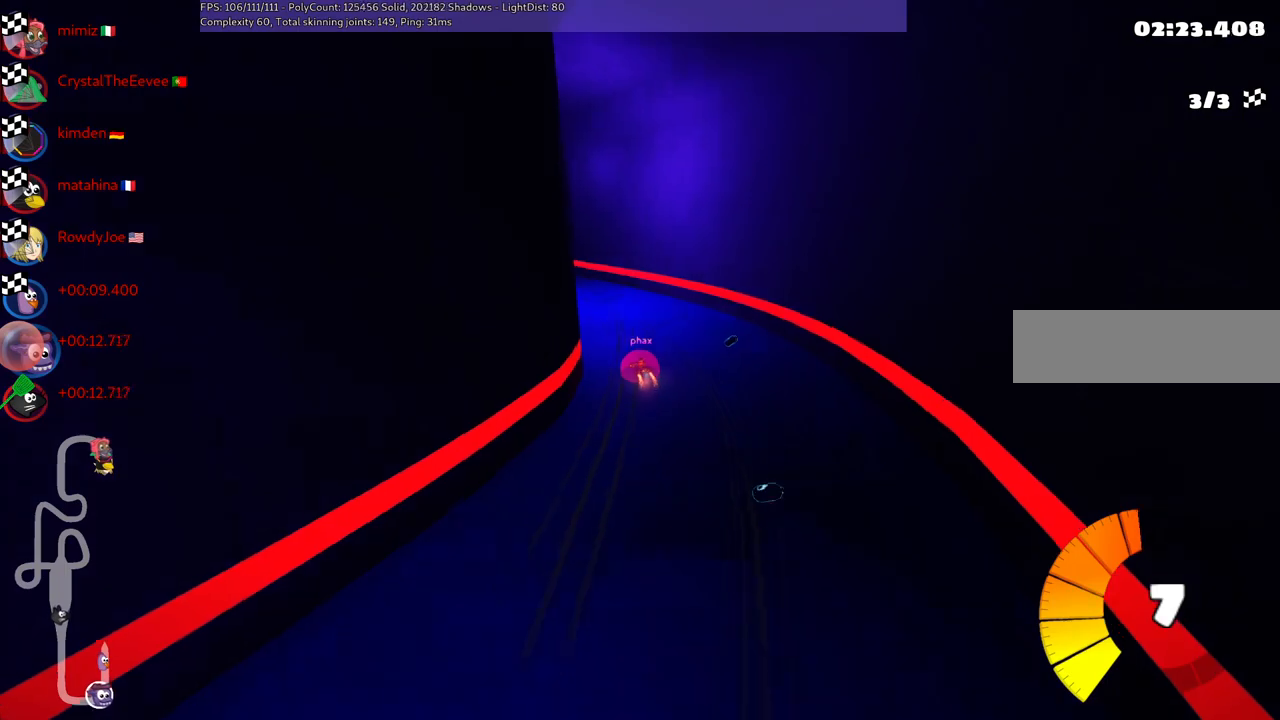
{"keys": [], "events": []}
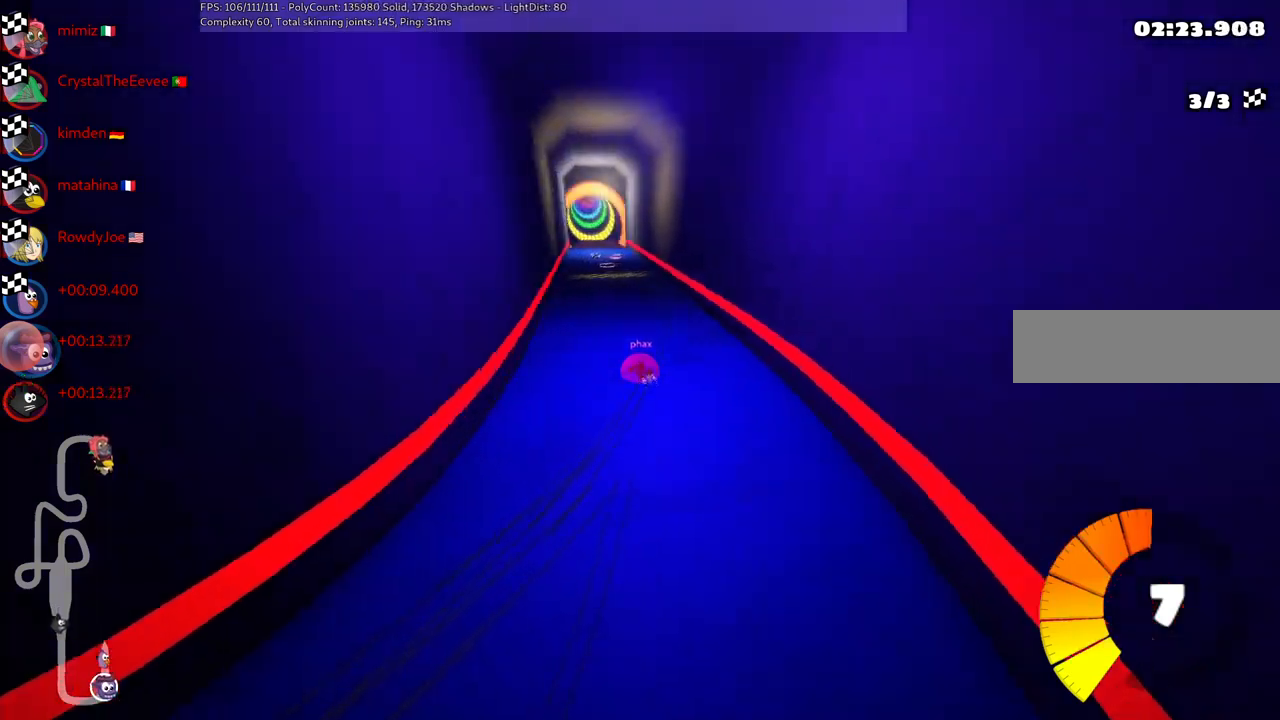
{"keys": [], "events": []}
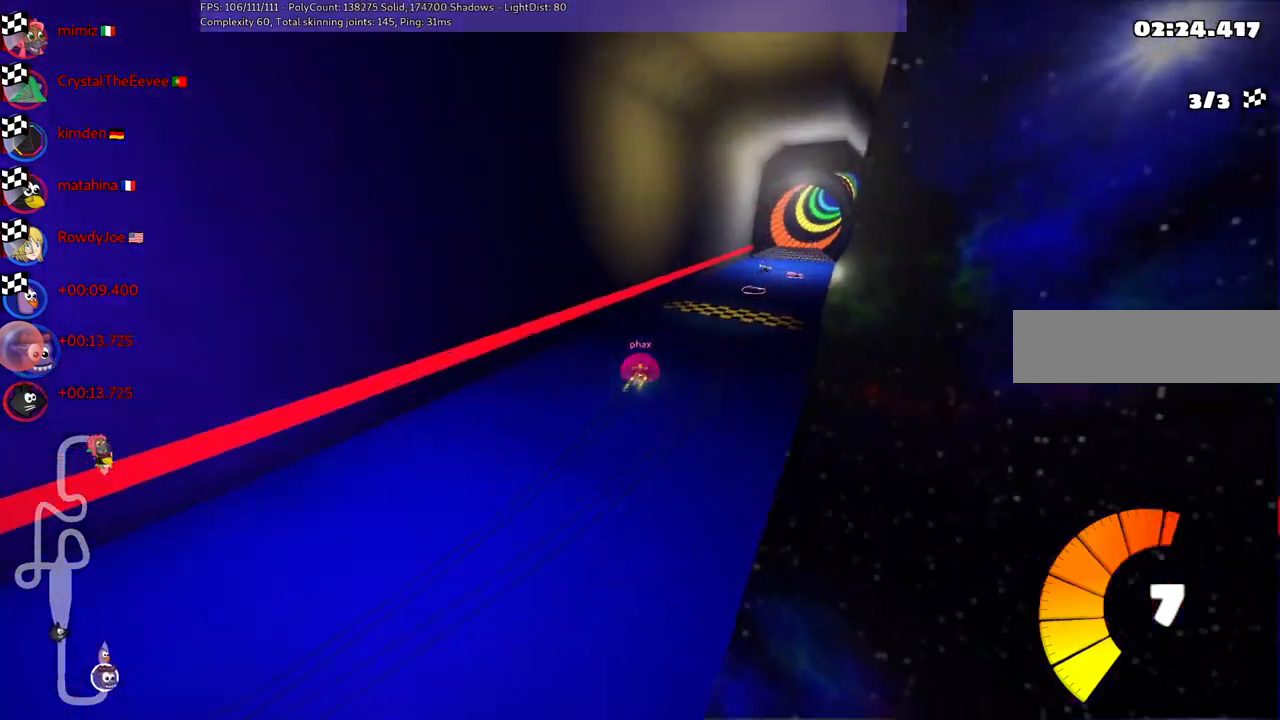
{"keys": [], "events": []}
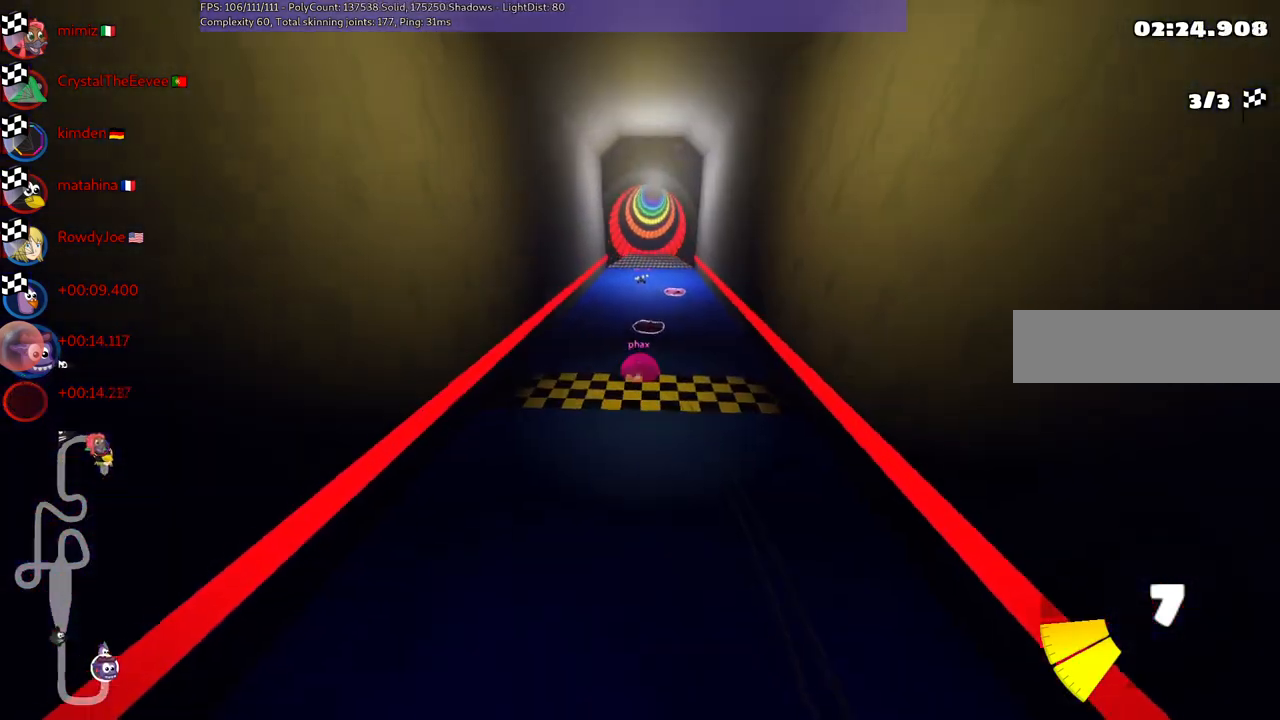
{"keys": [], "events": [[267, "right", "down"], [400, "right", "up"]]}